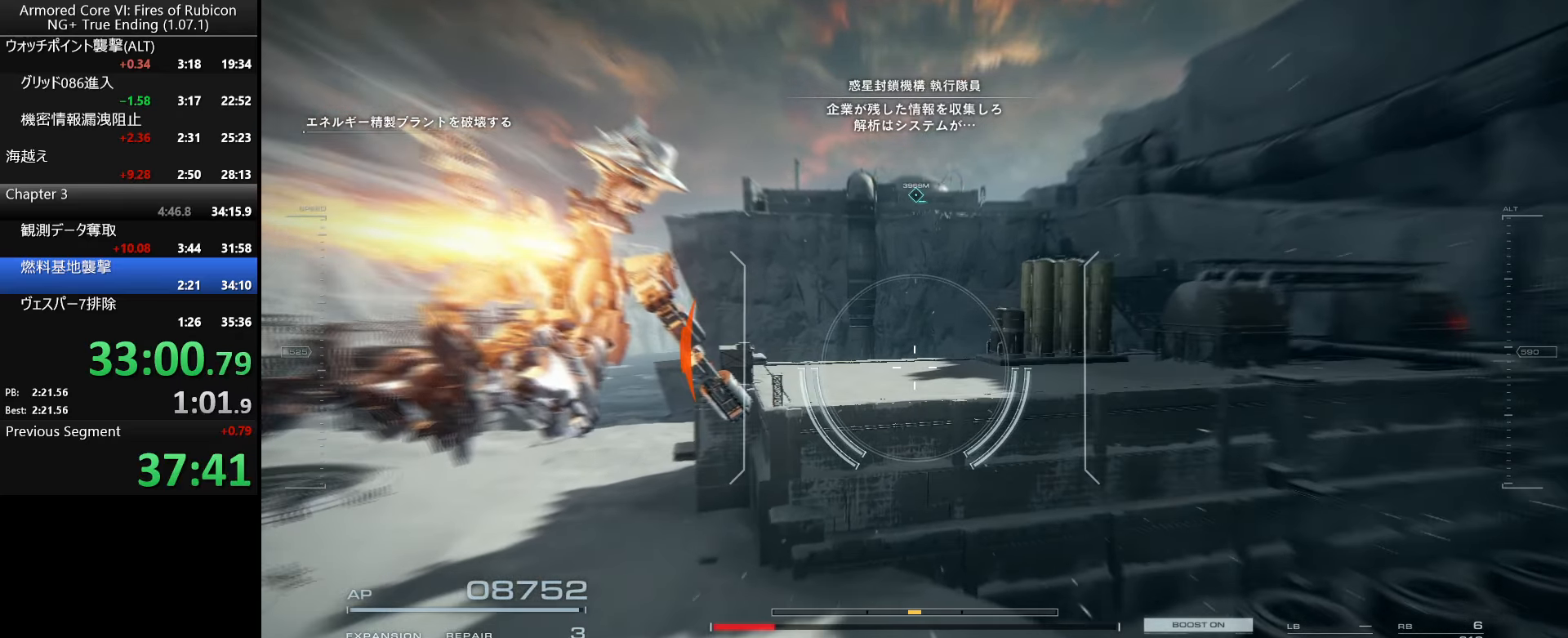
Gameplay with keyboard and mouse; each line is a JSON object with the keys and mouse buttons held at the frame after it. "events" lists presses ("down") and releases ("up") of ".", "/", "1", "2", "3", "4", "5", "6", "a", "alt_l", "alt_r", "b", "backslash", "c", "caps_lock", "comma", "ctrl_l", "ctrl_r", "d", "down", "e", "escape", "f", "f1", "f2", "f3", "f4", "f5", "f6", "g", "h", "i", "j", "k", "l", "lbracket", "left", "m", "n", "o", "p", "q", "quote", "r", "rbracket", "return", "right", "s", "semicolon", "shift_l", "shift_r", "space", "super_l", "super_r", "t", "tab", "tilde", "u", "up", "v", "w", "x", "y", "z", "mouse_left", "mouse_wheel", "mouse_right" and "mouse_mb4" between this image and that frame as [ms after this image, input, new state], when the widget could be followed in between. "mouse_left", "mouse_wheel", "mouse_right", "mouse_mb4" = the "left", "wheel", "right", "mb4" buttons of the "mouse" list. No other keys are recorded. "wheel" means that the mouse wheel is clicked or scrolled. Not read: mouse_move.
{"keys": ["w"], "mouse": [], "events": [[484, "w", "down"]]}
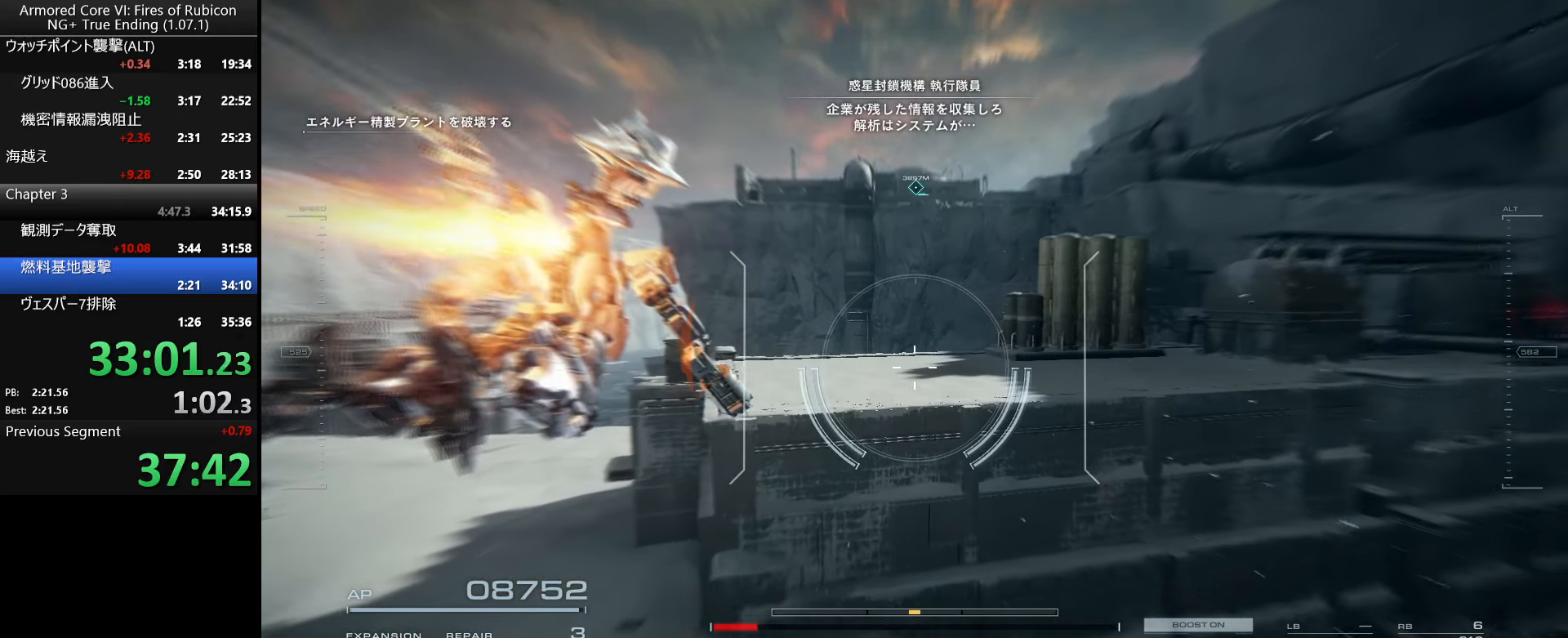
{"keys": ["w"], "mouse": [], "events": []}
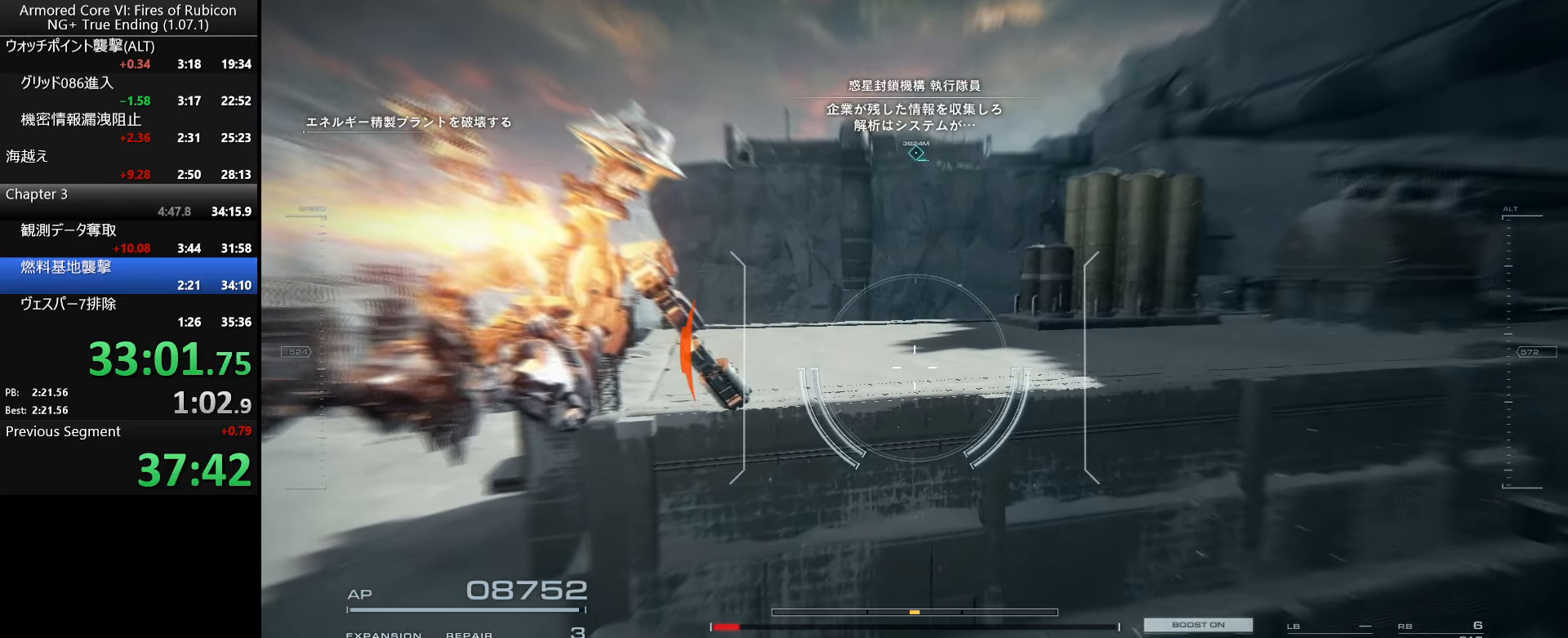
{"keys": ["space", "w"], "mouse": [], "events": [[450, "space", "down"]]}
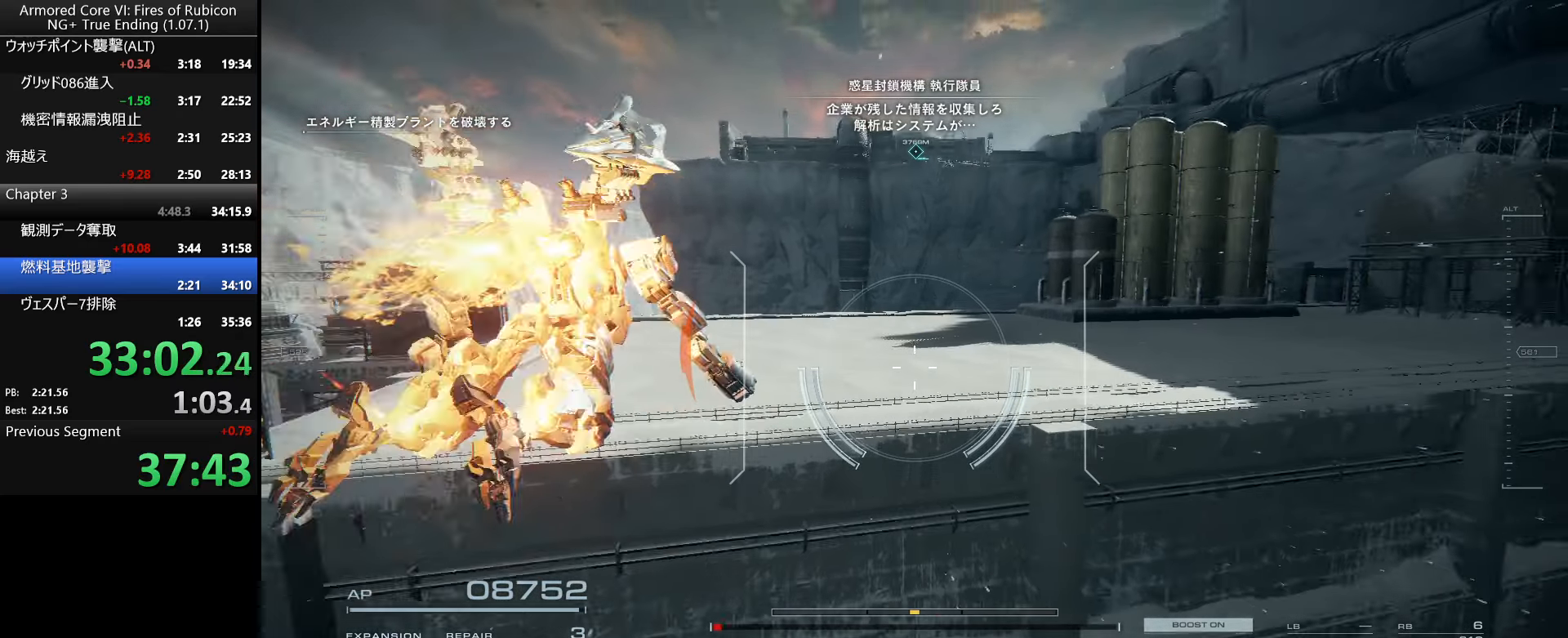
{"keys": ["w"], "mouse": [], "events": [[17, "space", "up"]]}
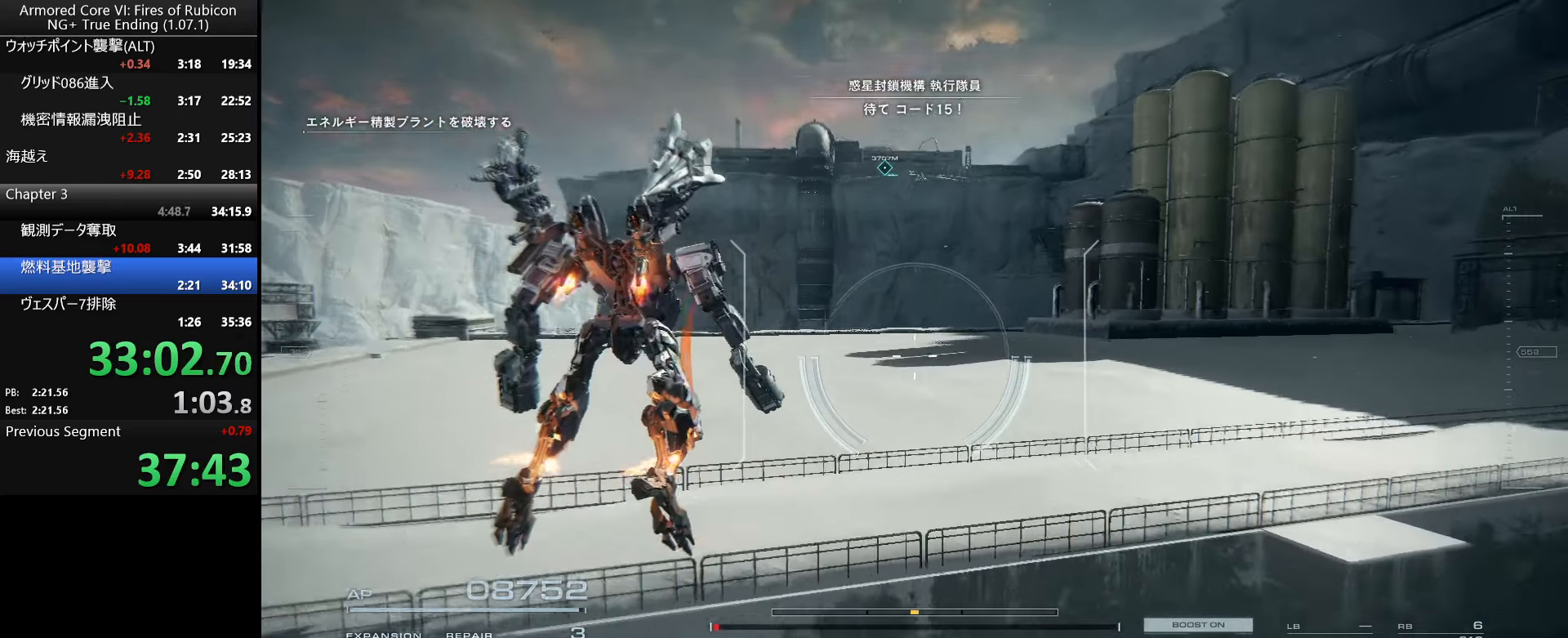
{"keys": ["w"], "mouse": [], "events": []}
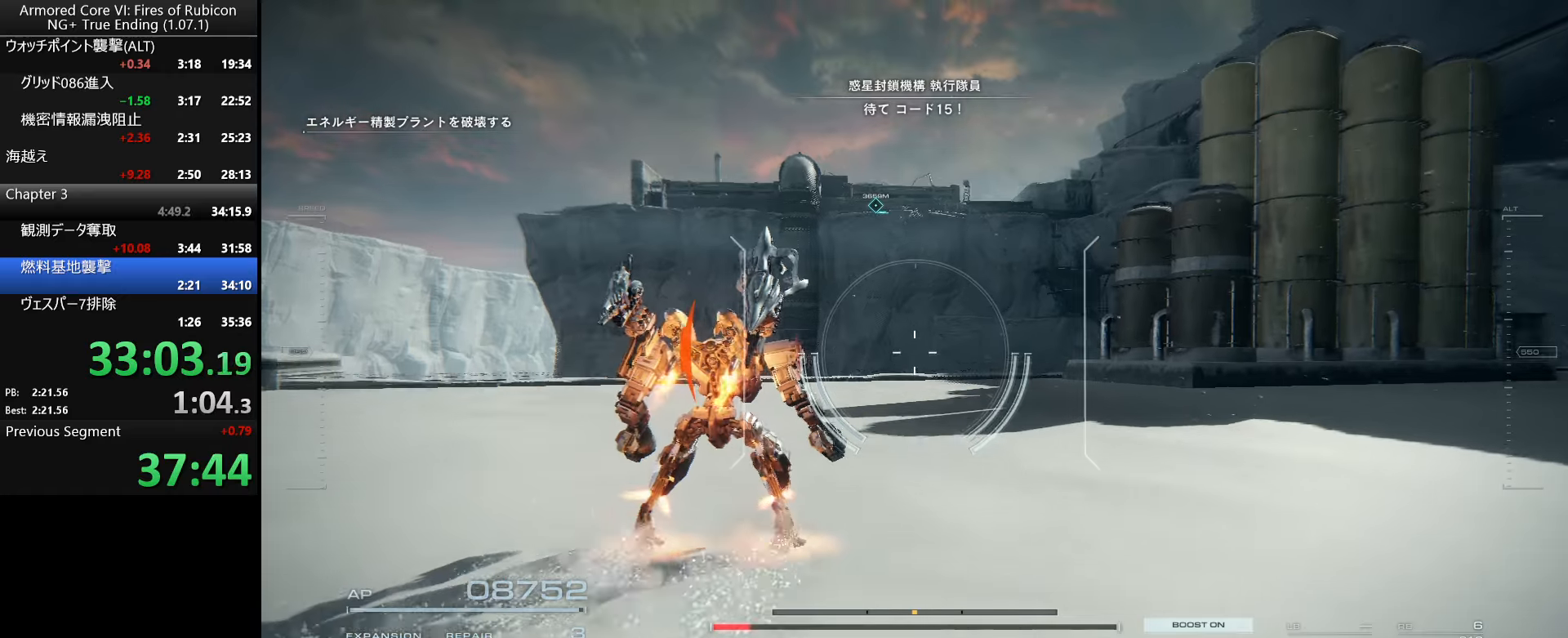
{"keys": ["w"], "mouse": [], "events": []}
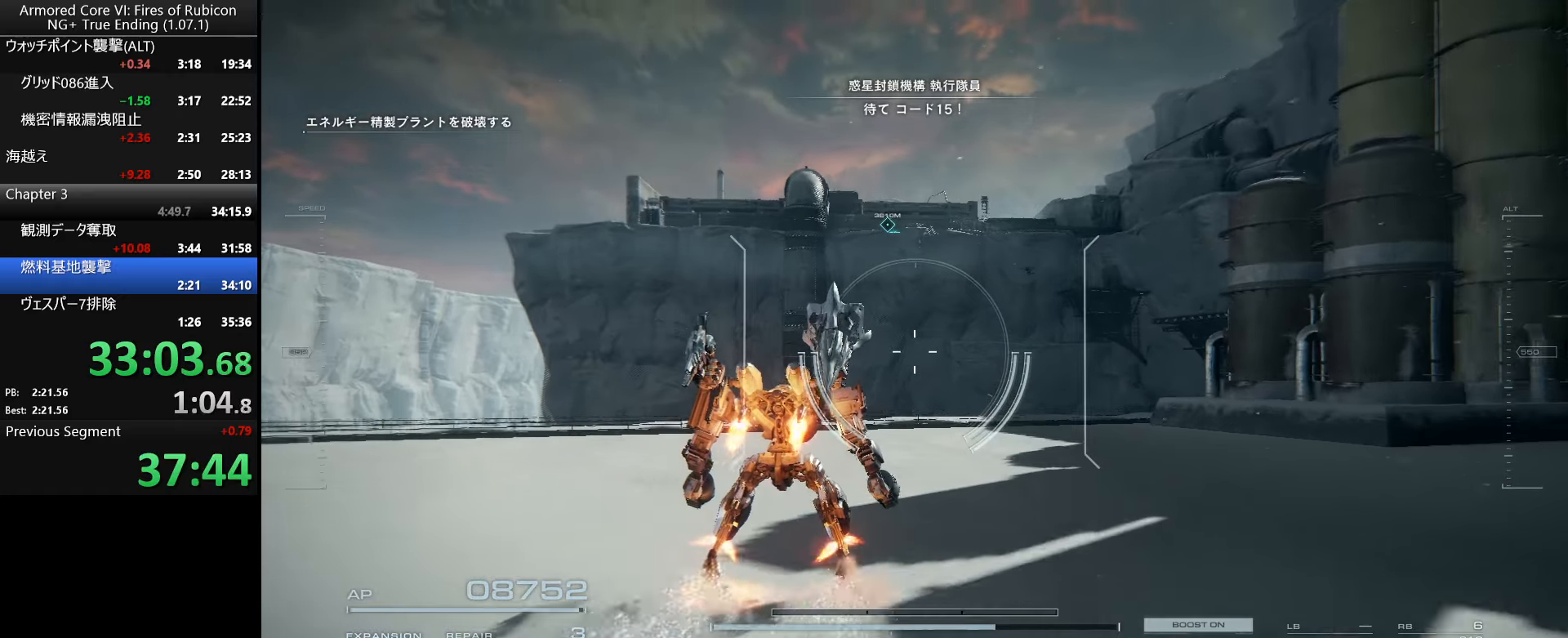
{"keys": [], "mouse": [], "events": [[250, "ctrl_l", "down"], [400, "w", "up"], [416, "ctrl_l", "up"]]}
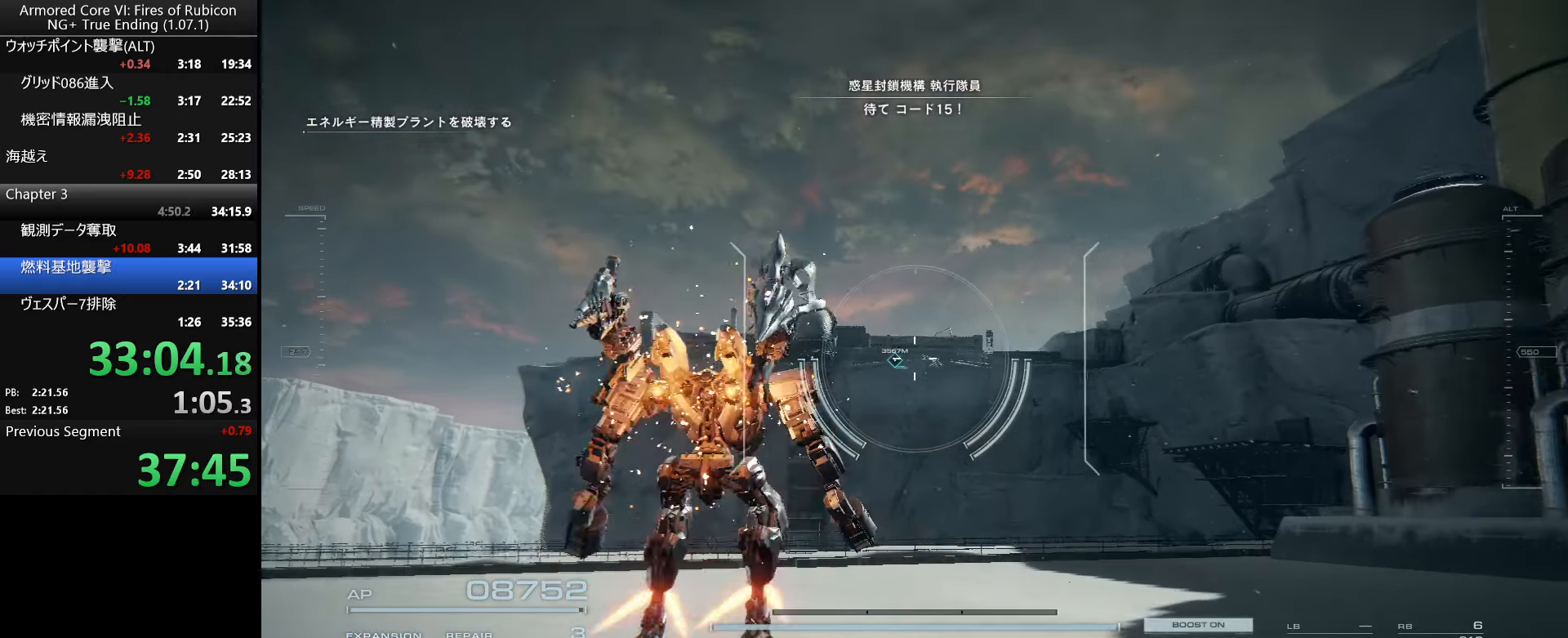
{"keys": [], "mouse": [], "events": []}
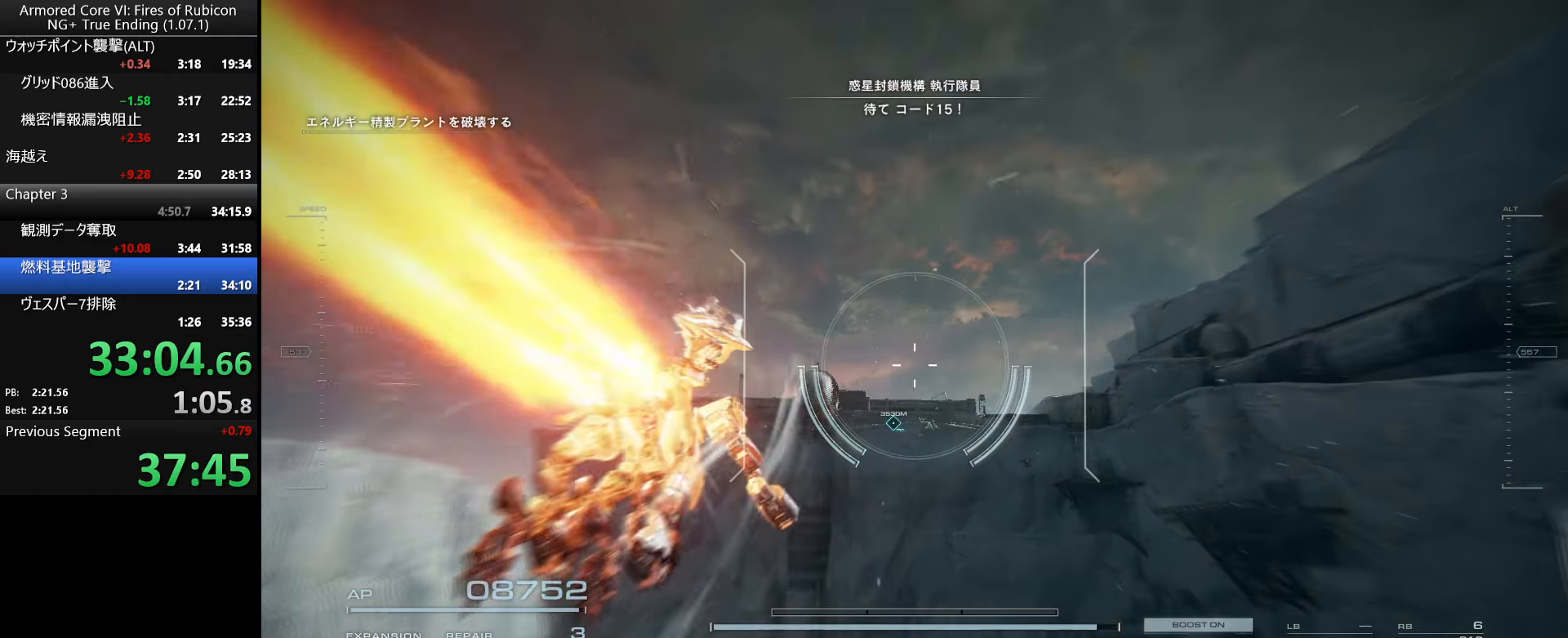
{"keys": ["w"], "mouse": [], "events": [[133, "w", "down"]]}
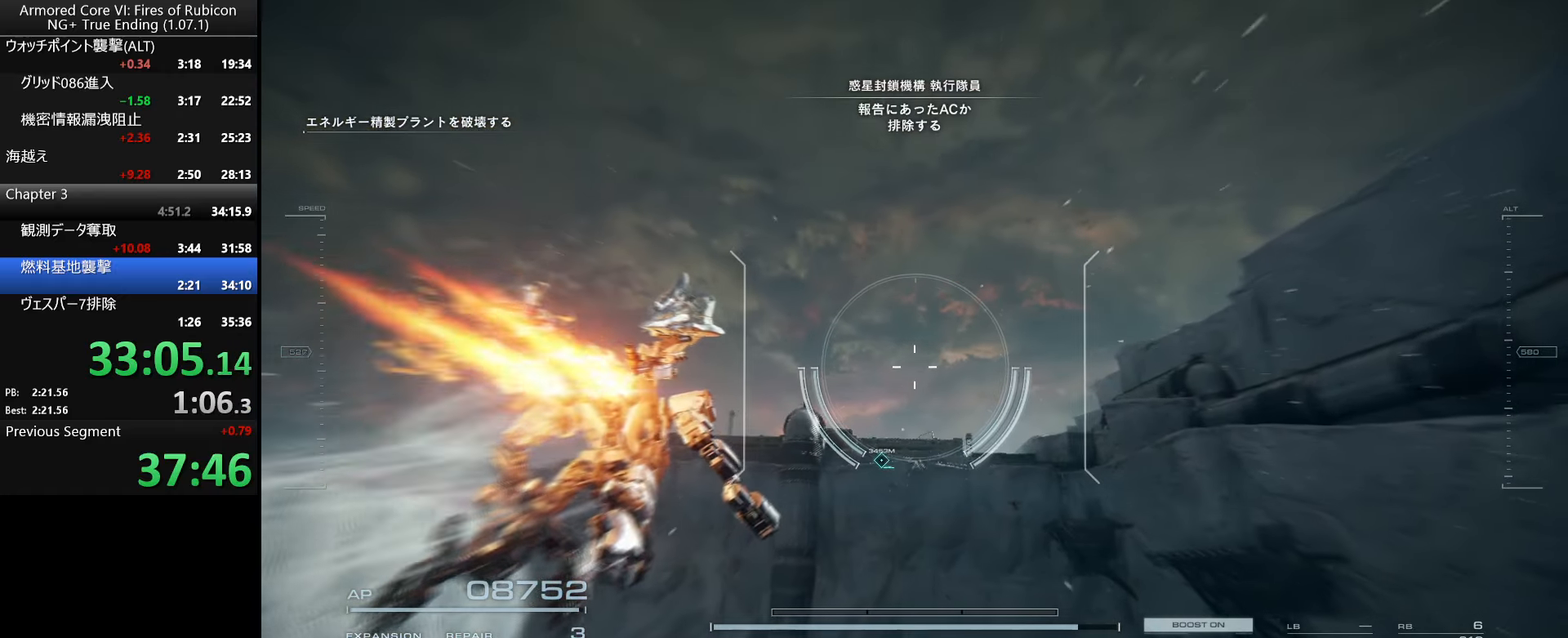
{"keys": ["a"], "mouse": [], "events": [[300, "space", "down"], [366, "space", "up"], [433, "a", "down"], [466, "w", "up"]]}
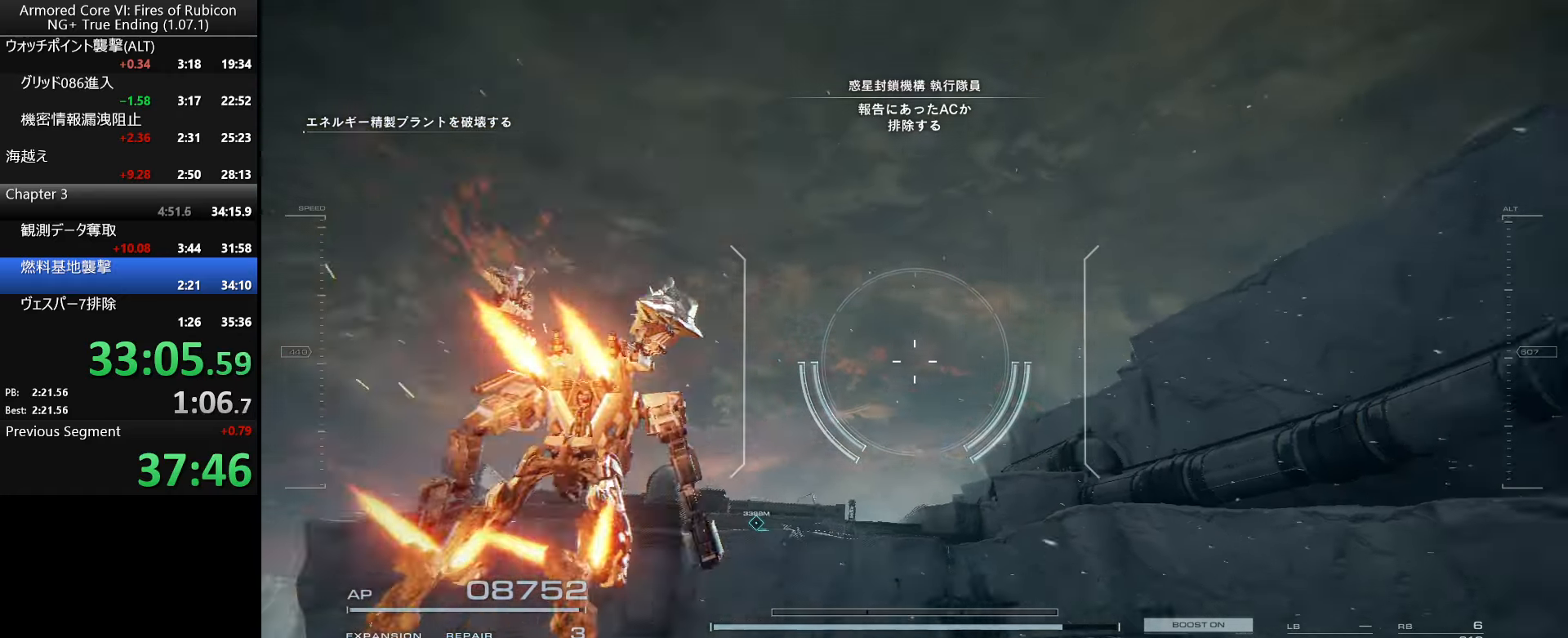
{"keys": ["a"], "mouse": [], "events": [[300, "mouse_right", "down"], [400, "mouse_right", "up"]]}
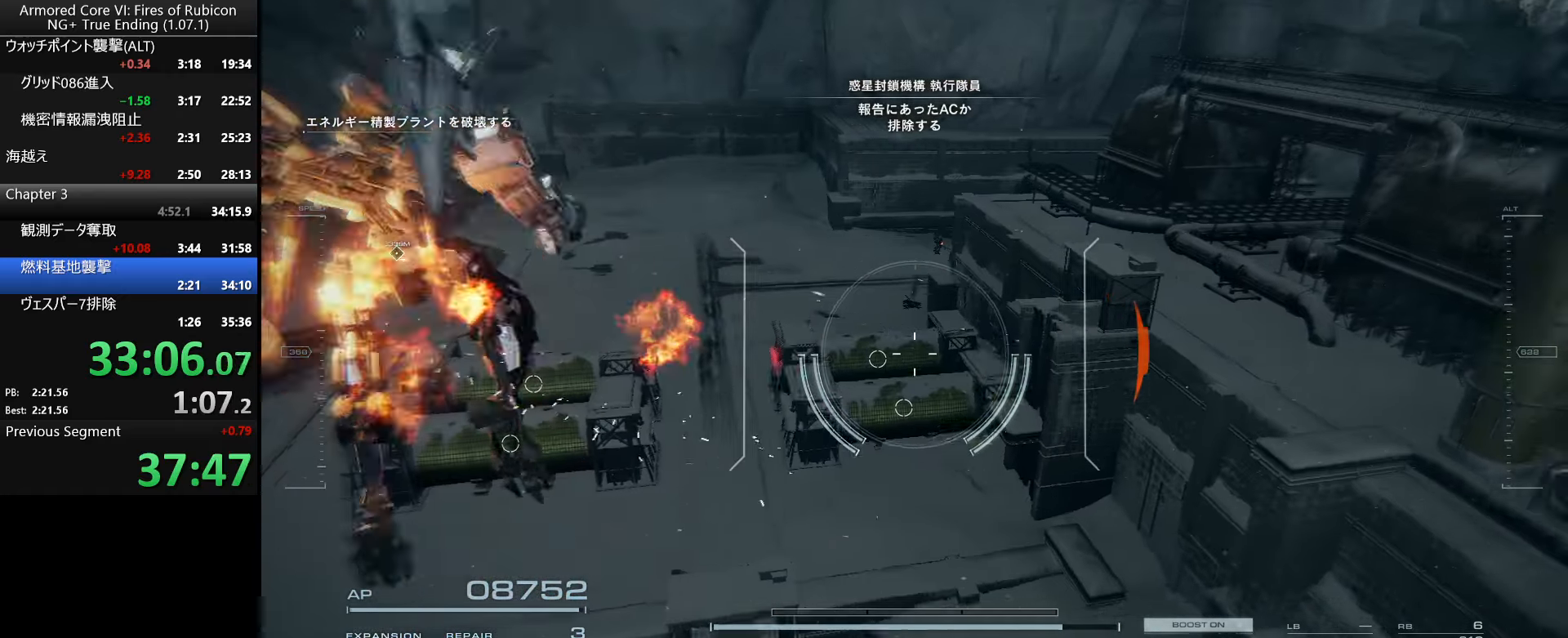
{"keys": ["a"], "mouse": [], "events": []}
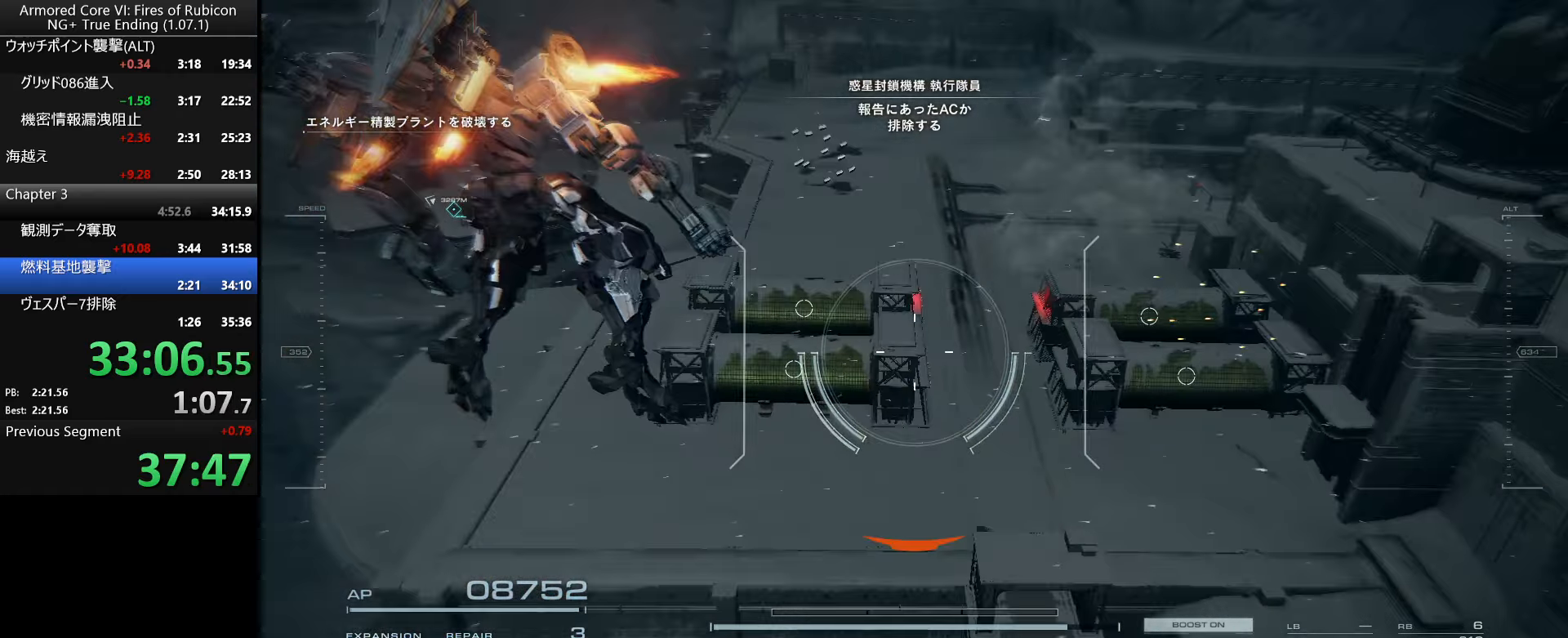
{"keys": ["a", "w"], "mouse": [], "events": [[150, "mouse_left", "down"], [183, "w", "down"], [250, "mouse_left", "up"]]}
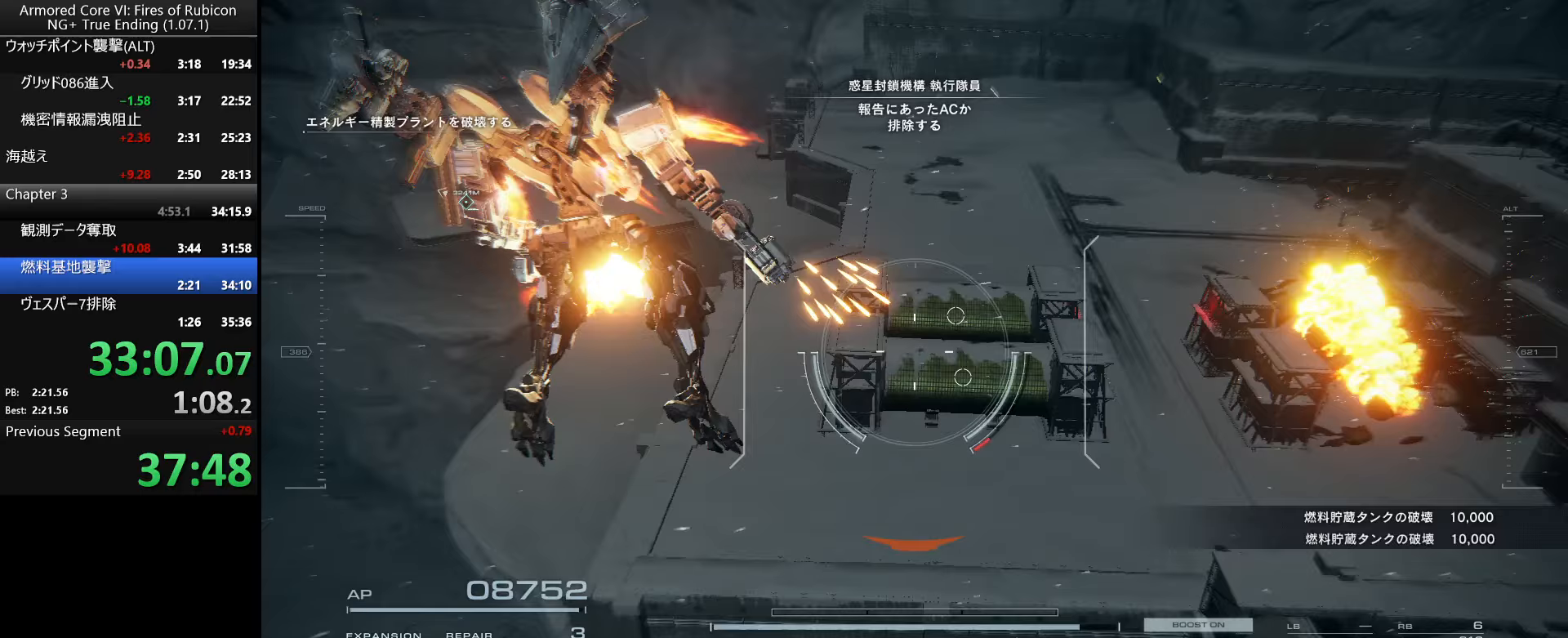
{"keys": ["e", "w"], "mouse": [], "events": [[133, "a", "up"], [283, "ctrl_l", "down"], [400, "e", "down"], [417, "ctrl_l", "up"]]}
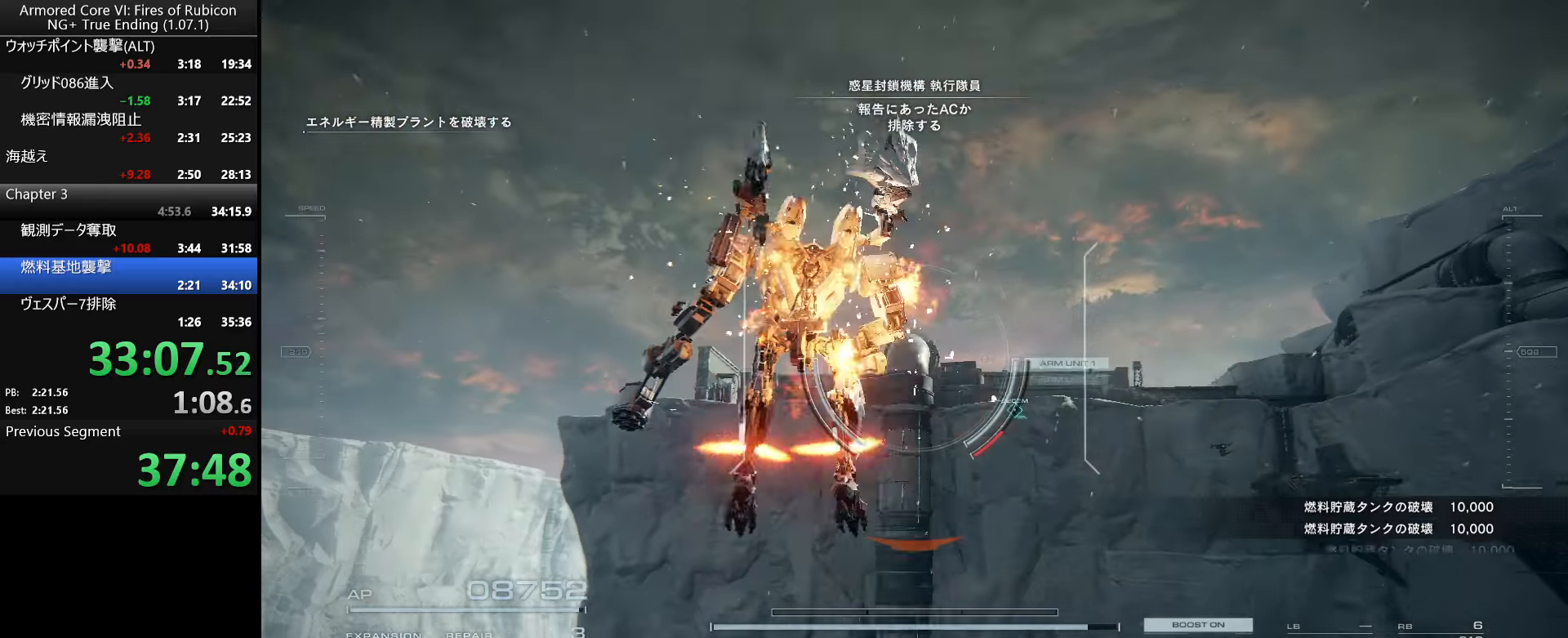
{"keys": [], "mouse": ["right"], "events": [[33, "e", "up"], [350, "w", "up"], [367, "mouse_right", "down"]]}
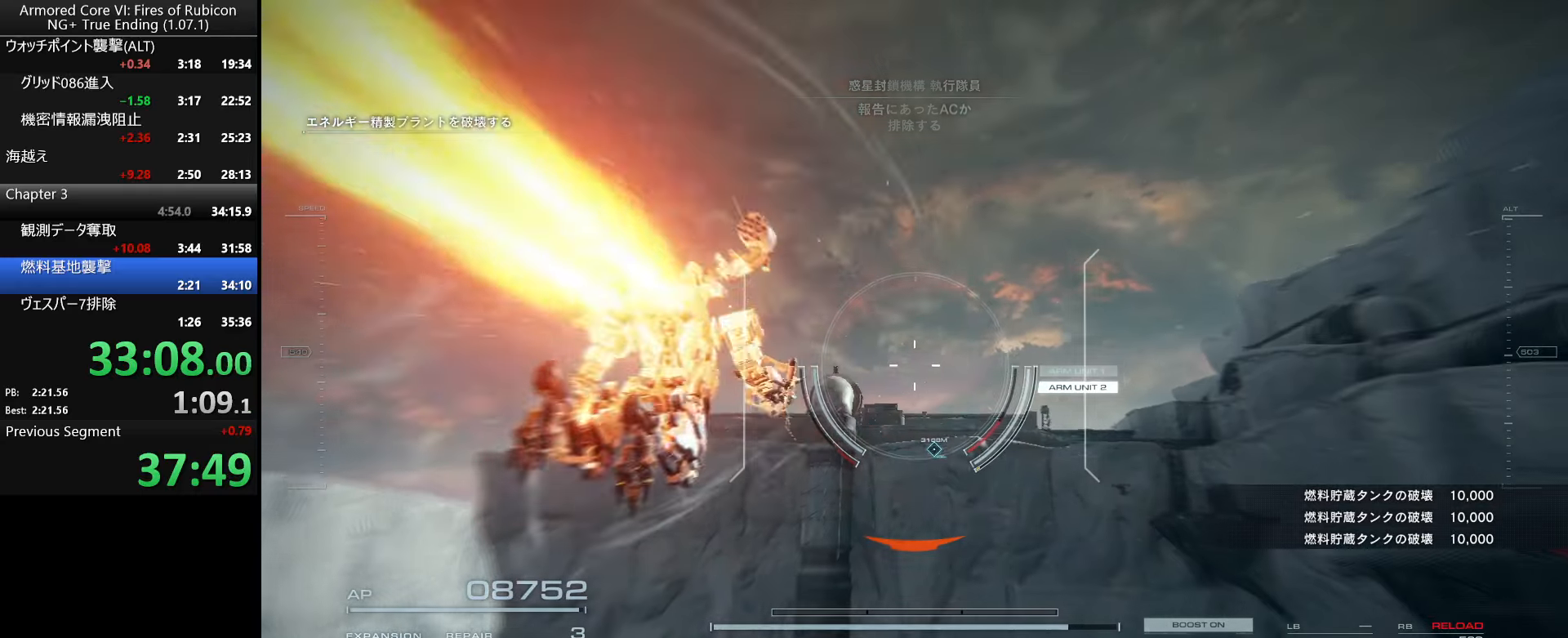
{"keys": [], "mouse": ["right"], "events": []}
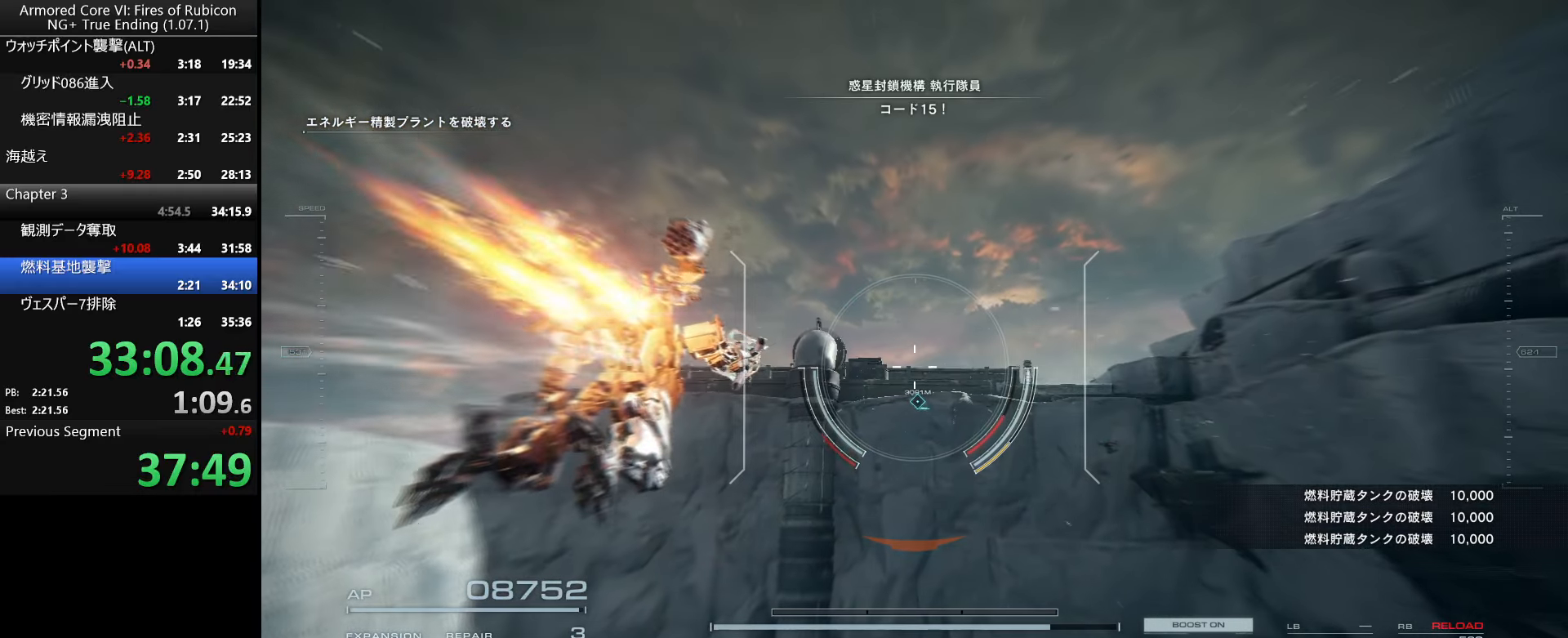
{"keys": [], "mouse": ["right"], "events": []}
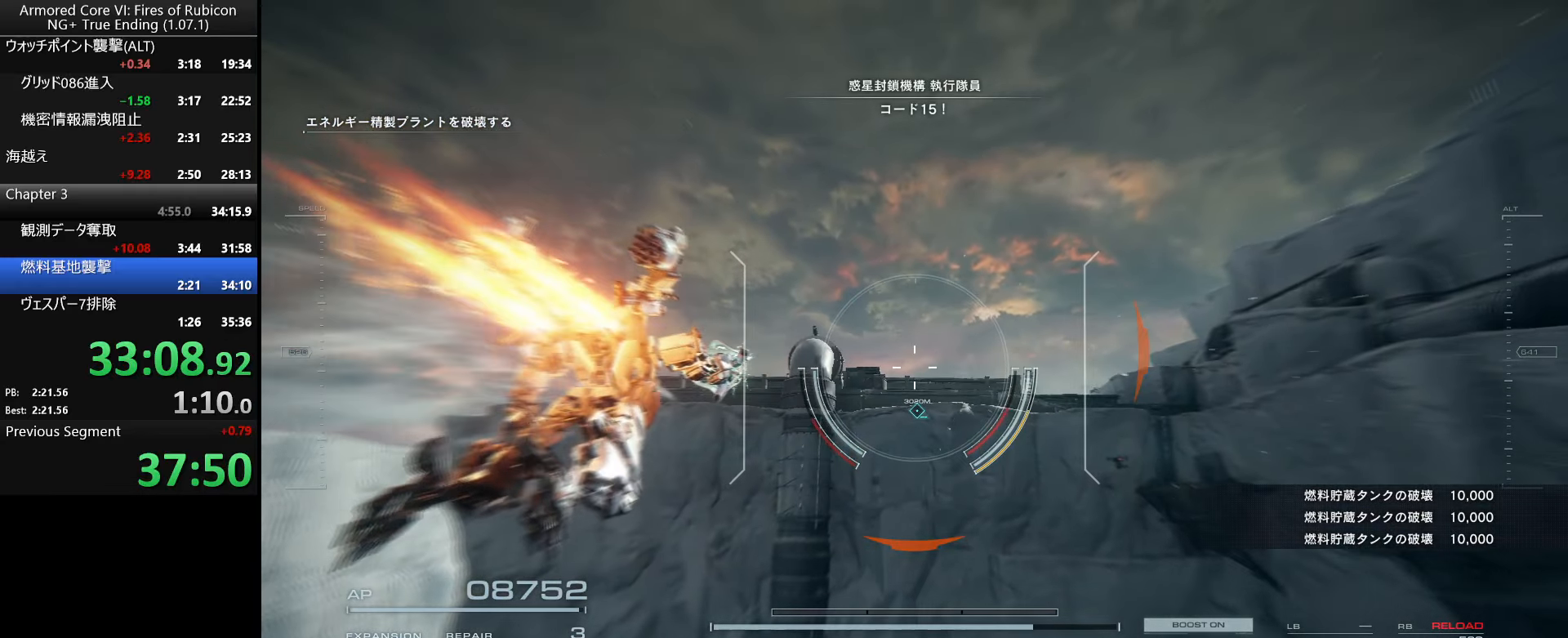
{"keys": [], "mouse": ["right"], "events": []}
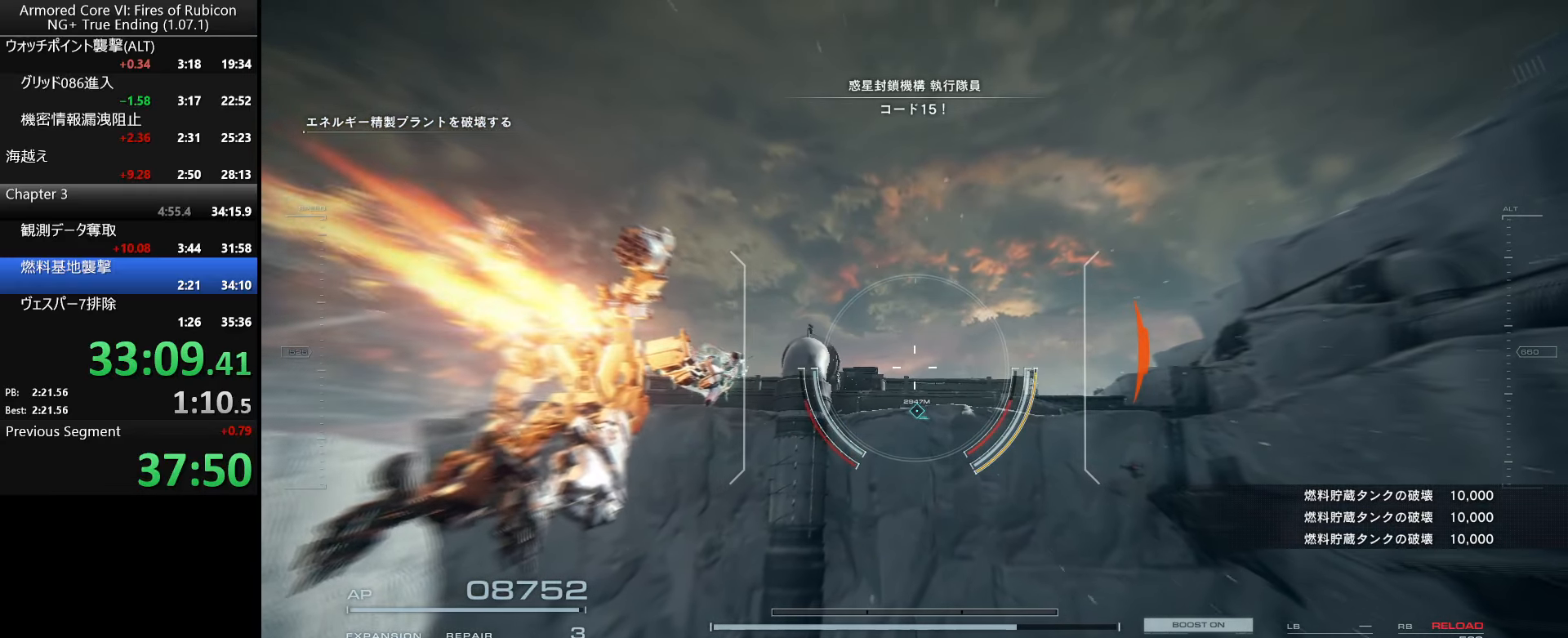
{"keys": [], "mouse": ["right"], "events": []}
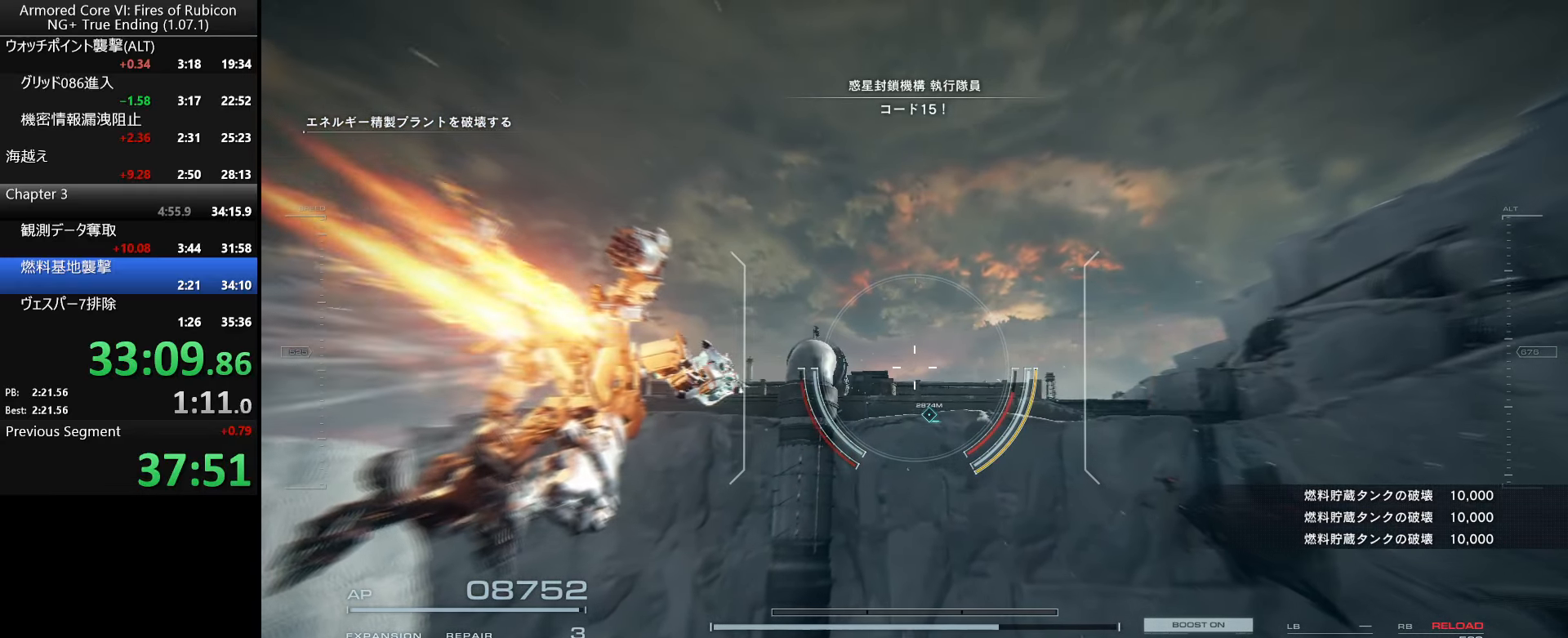
{"keys": [], "mouse": ["right"], "events": []}
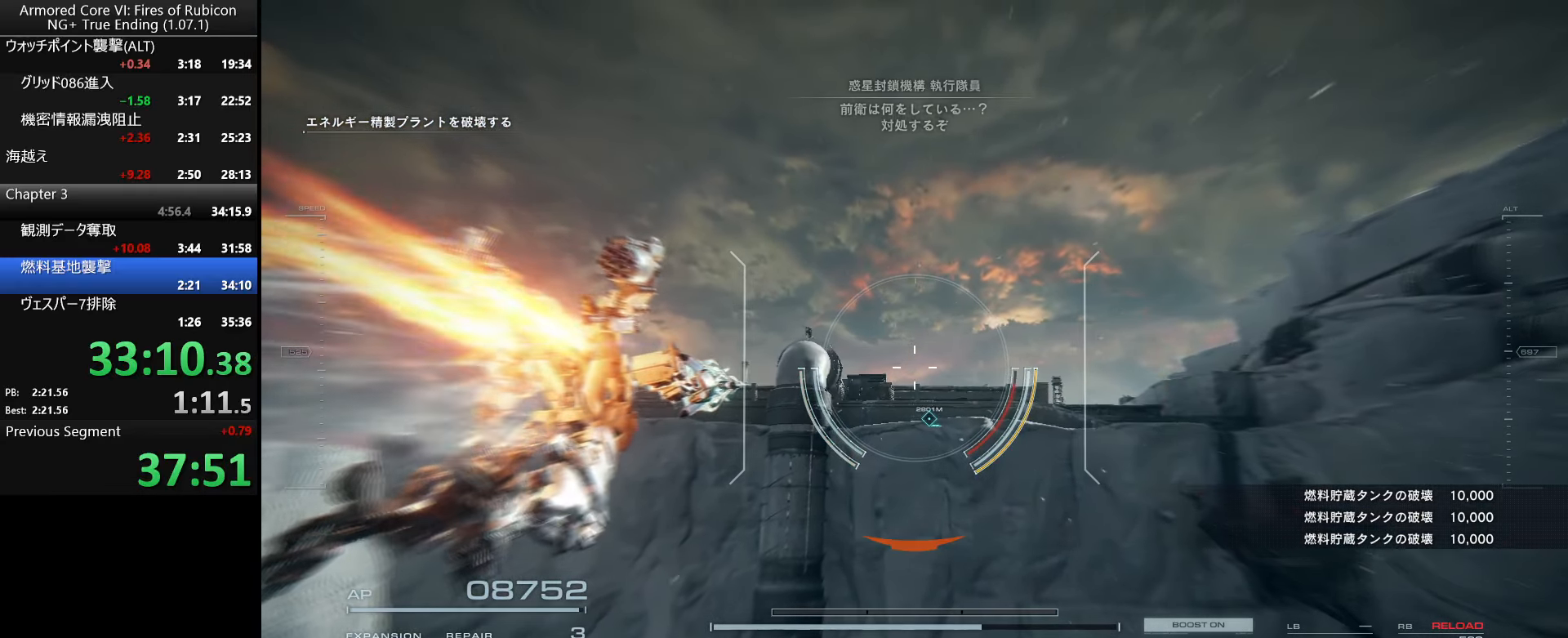
{"keys": [], "mouse": ["right"], "events": []}
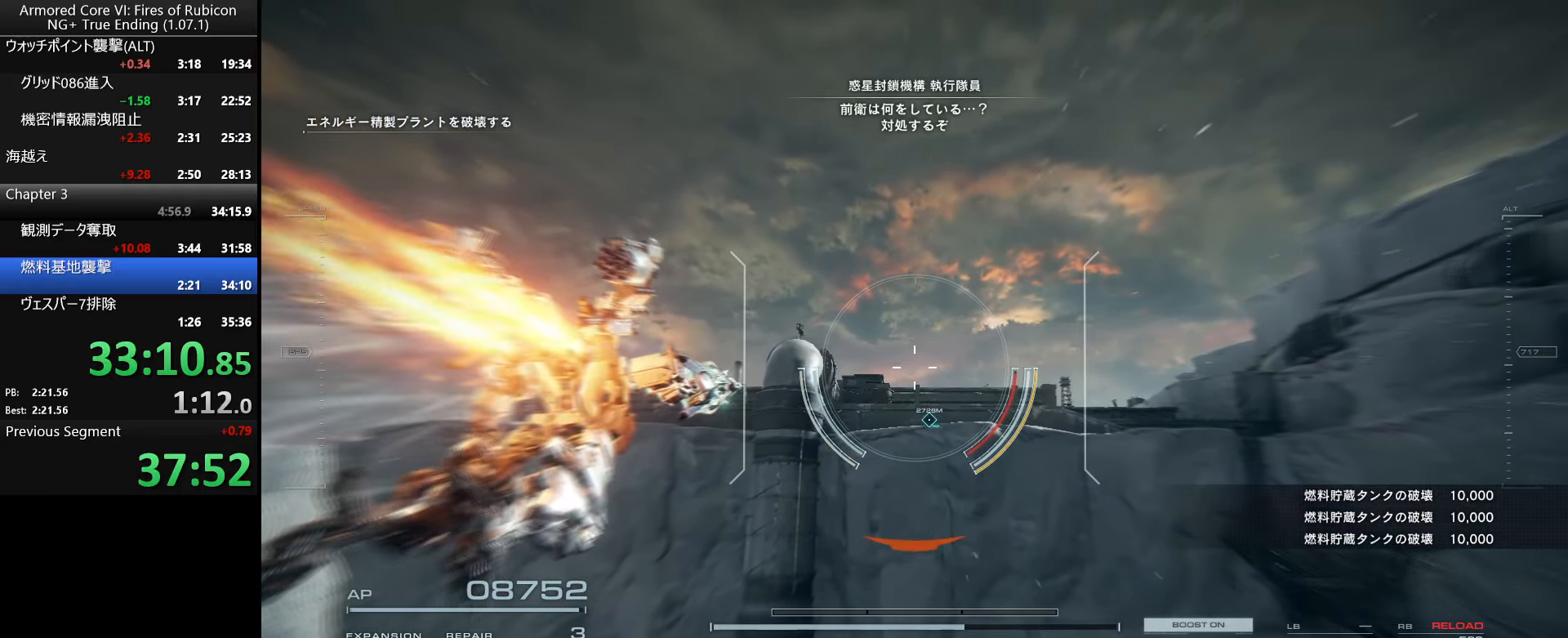
{"keys": [], "mouse": ["right"], "events": []}
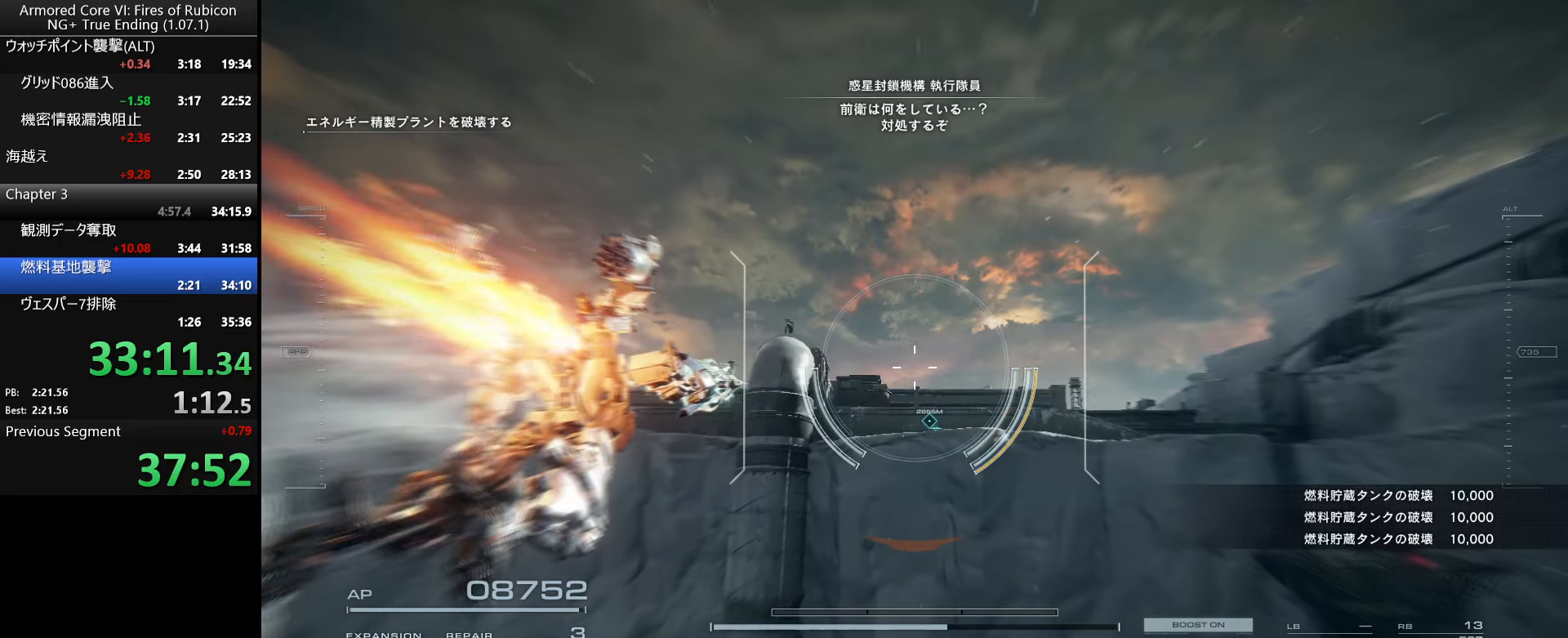
{"keys": [], "mouse": ["right"], "events": []}
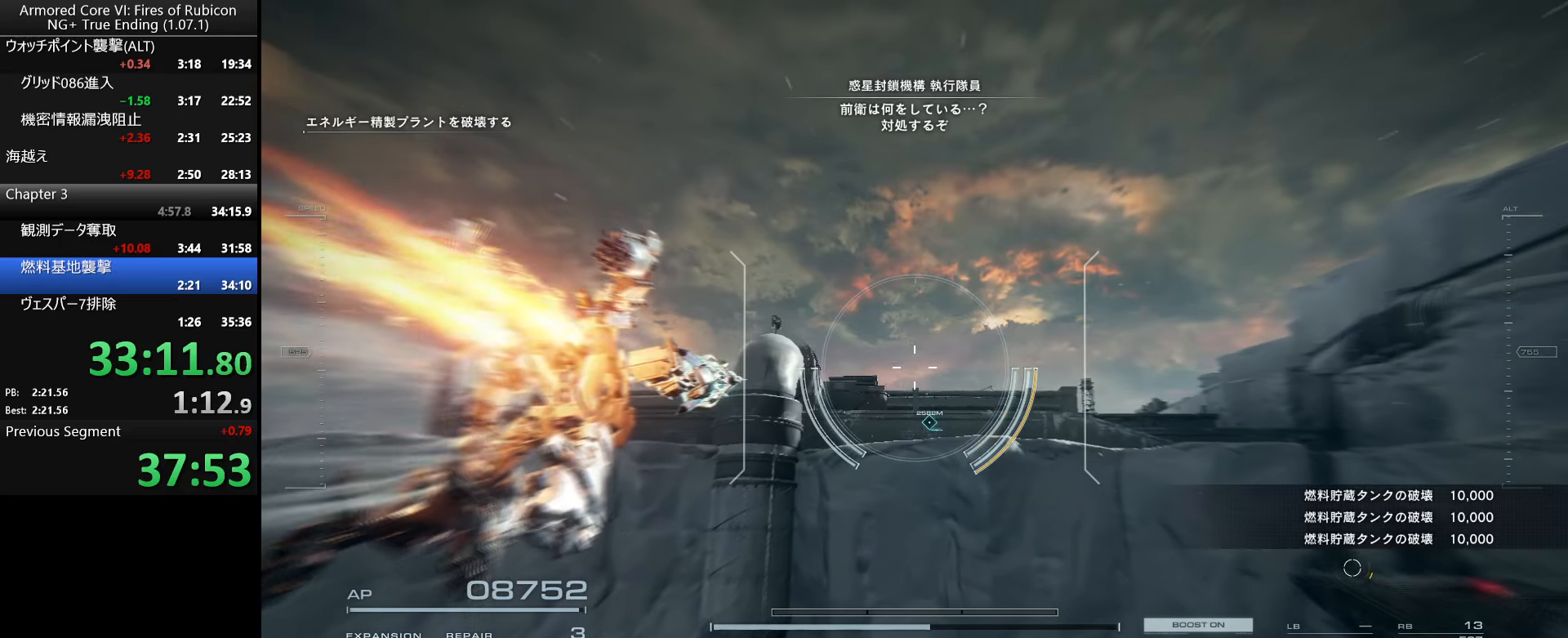
{"keys": [], "mouse": ["right"], "events": []}
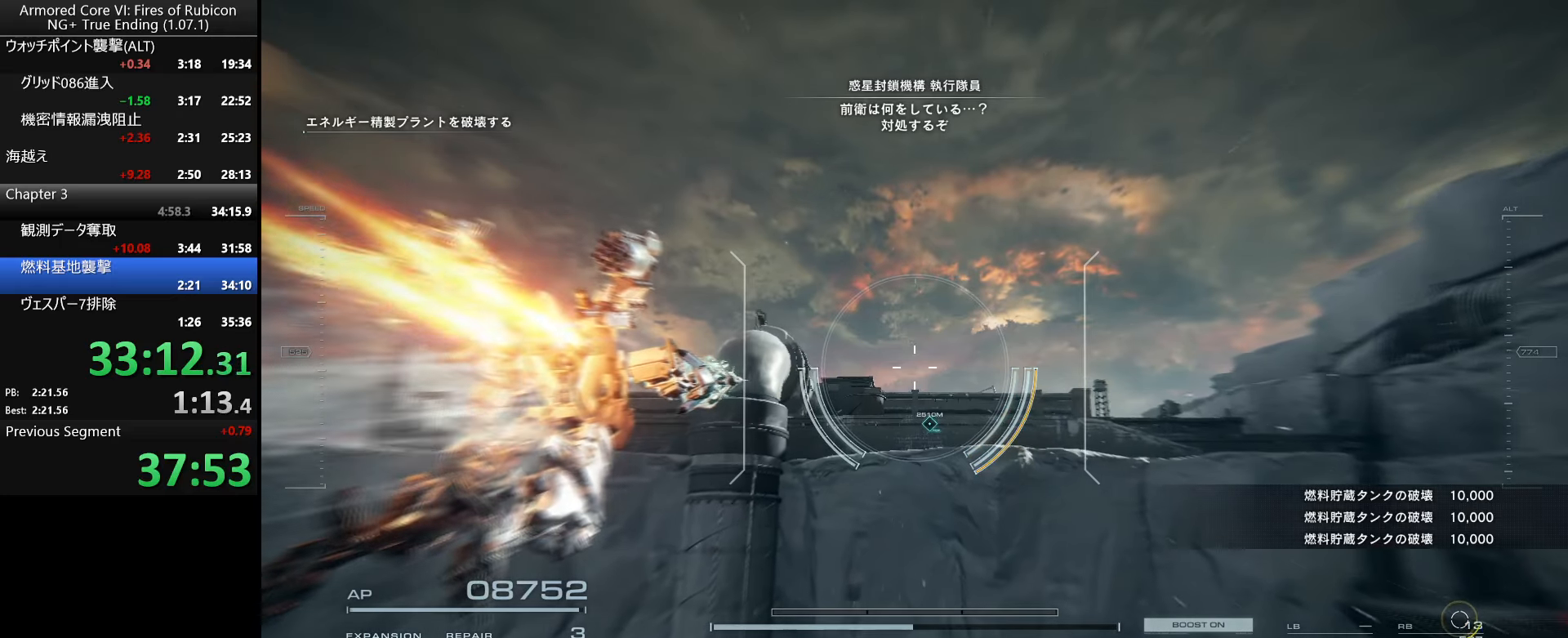
{"keys": [], "mouse": ["right"], "events": []}
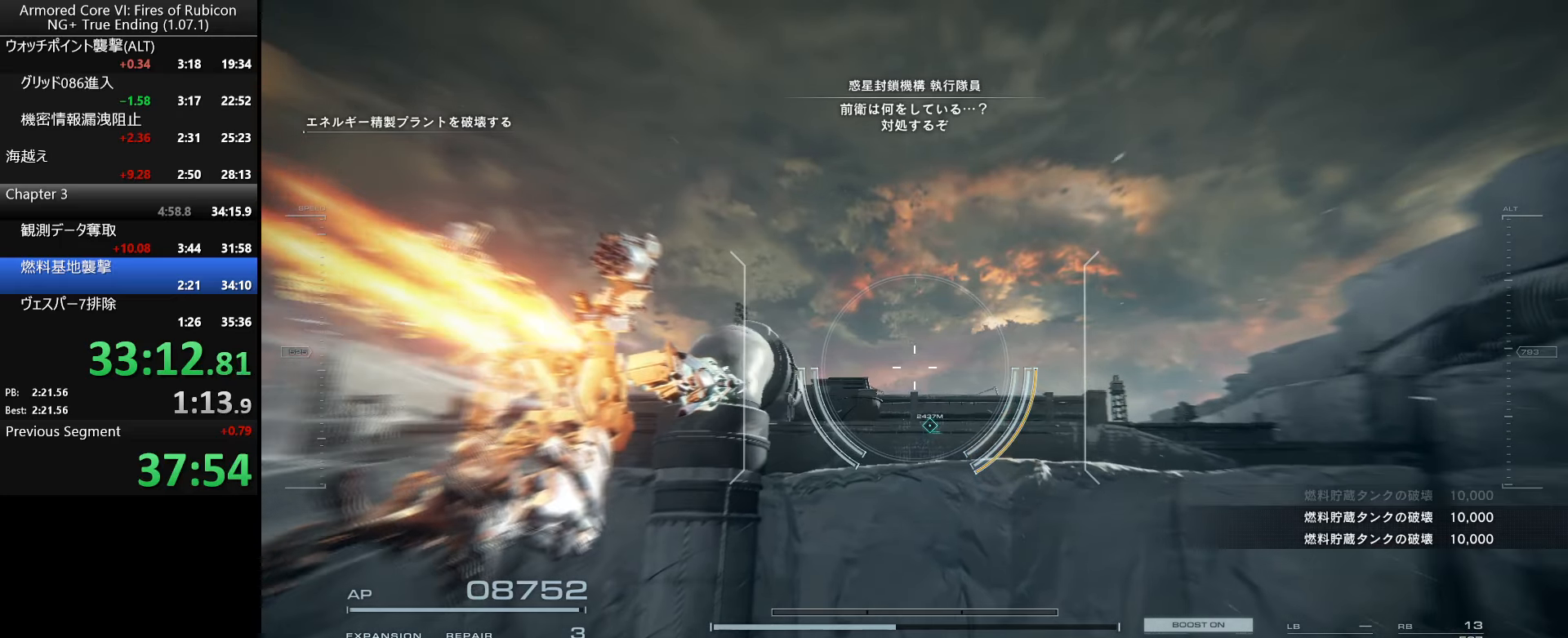
{"keys": [], "mouse": ["right"], "events": []}
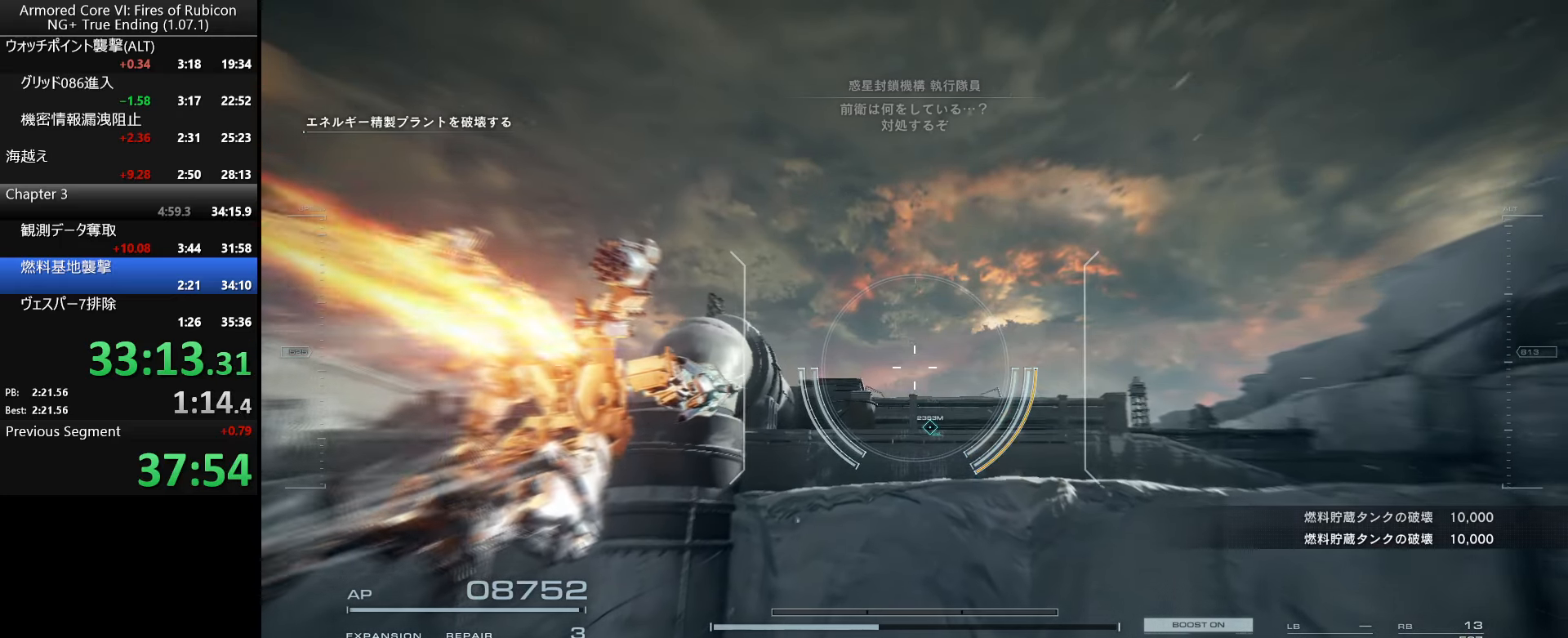
{"keys": [], "mouse": ["right"], "events": []}
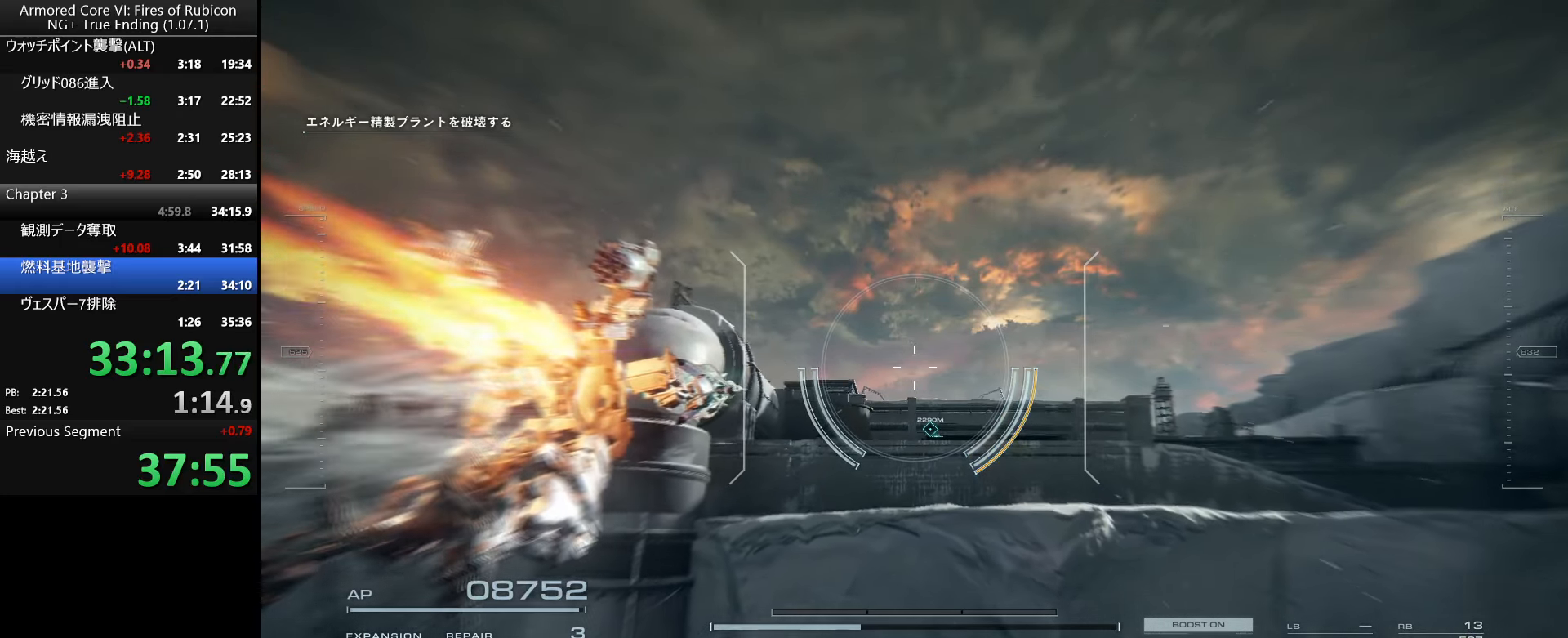
{"keys": [], "mouse": ["right"], "events": []}
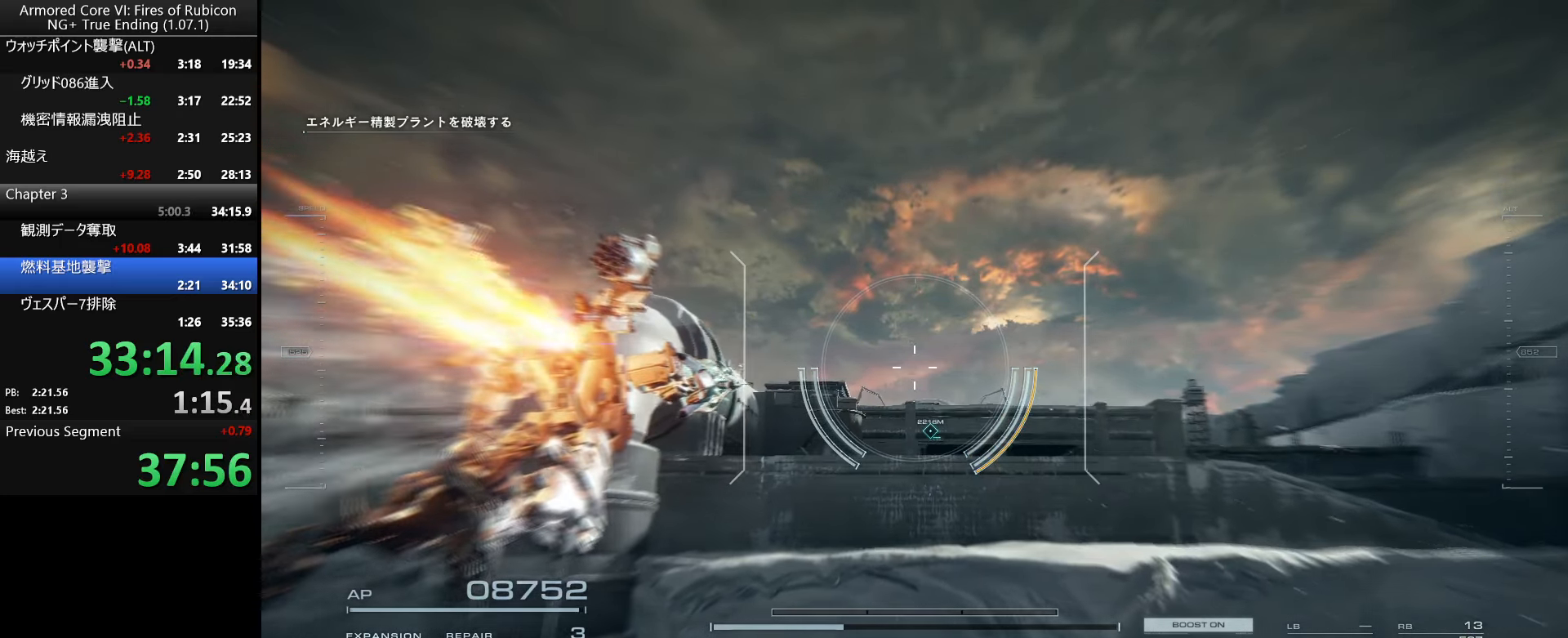
{"keys": [], "mouse": ["right"], "events": []}
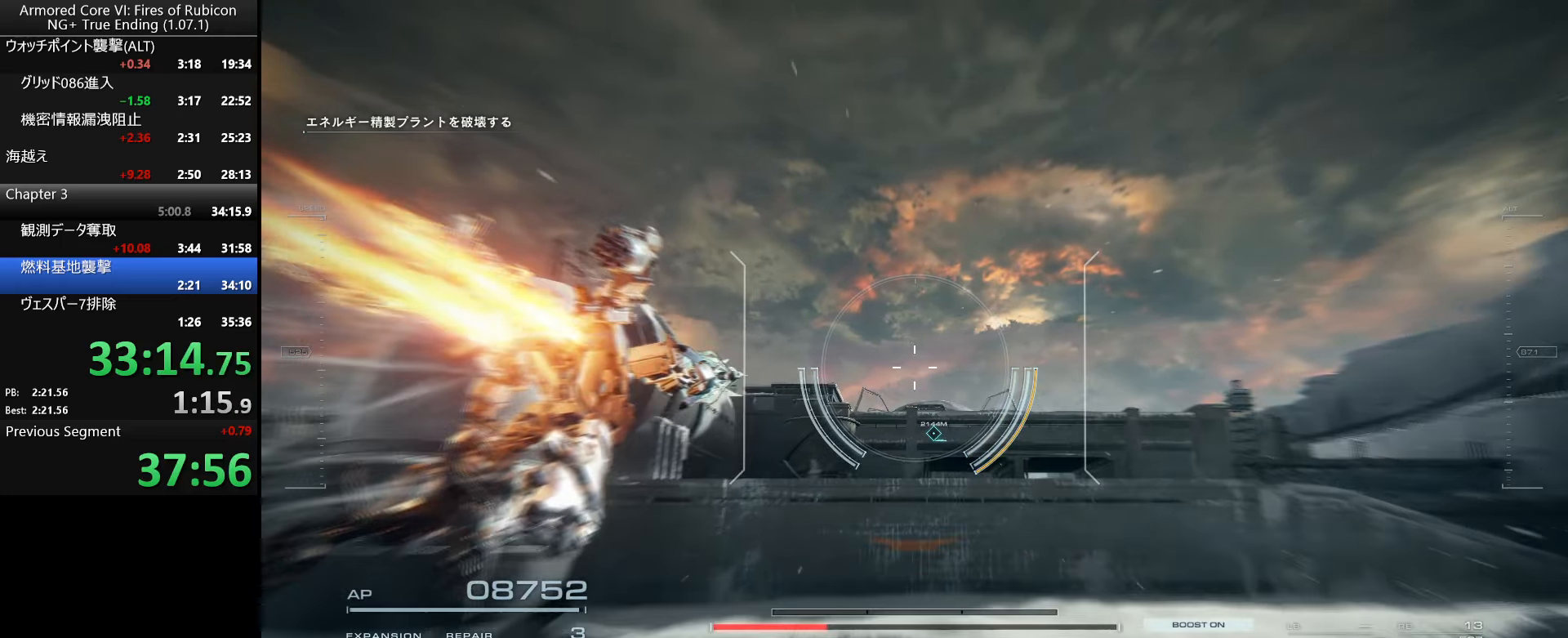
{"keys": [], "mouse": ["right"], "events": []}
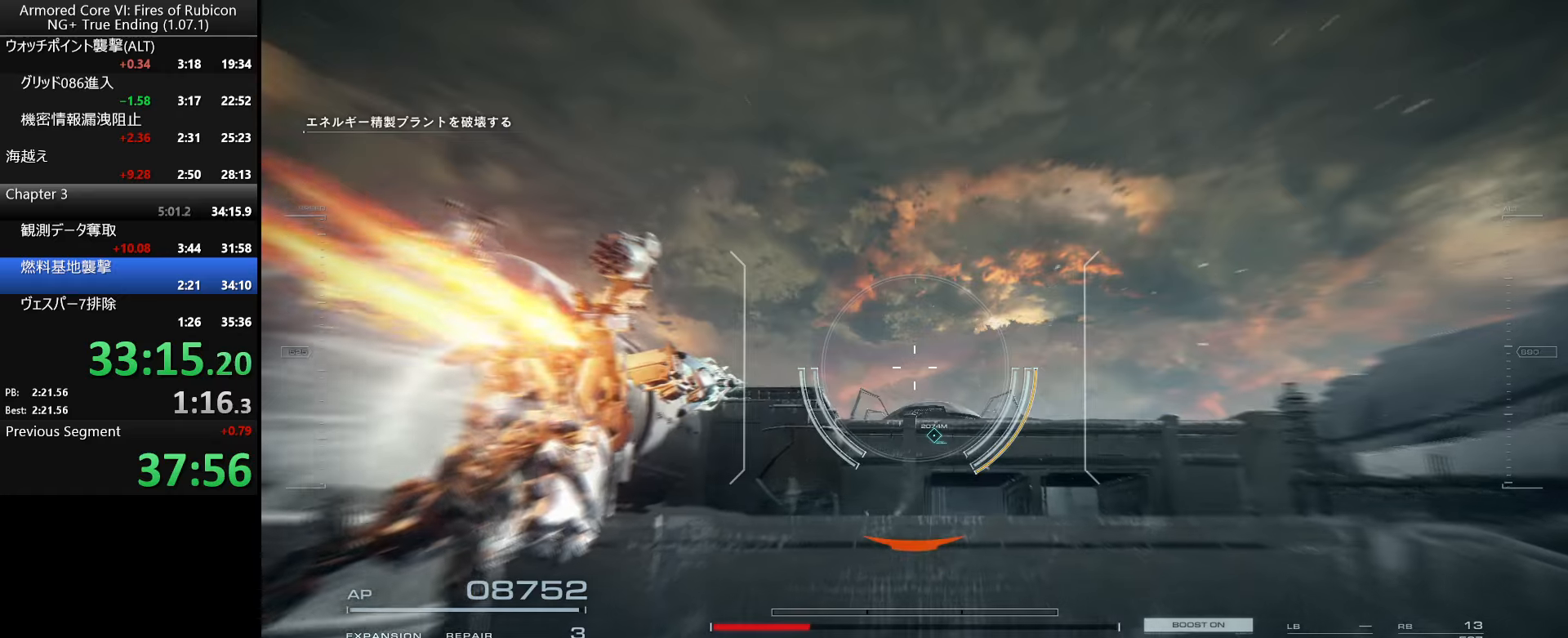
{"keys": [], "mouse": ["right"], "events": []}